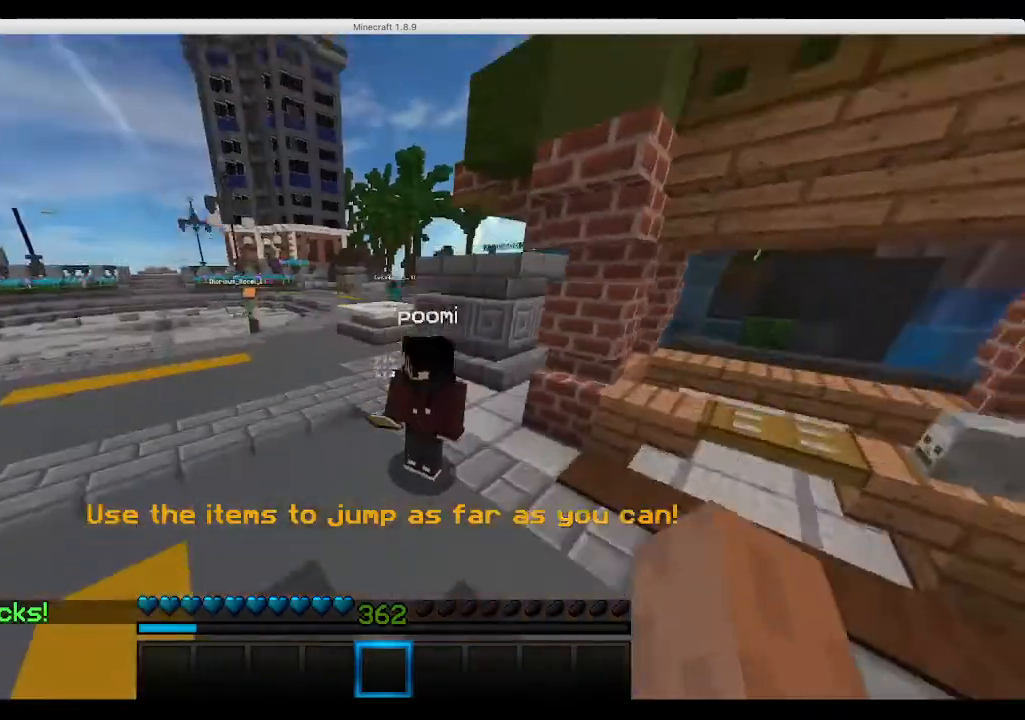
Gameplay with keyboard and mouse; each line is a JSON object with the keys and mouse buttons held at the frame after it. "events" lists presses ("down") and releases ("up") of "a", "d", "s", "sneak", "space", "w", "mouse_left" and "mouse_right" between this image and that frame as [ms after this image, input, new state], when the widget could be followed in between. "mouse_left", "mouse_right" = the "left", "right" buttons of the "mouse" list. No other keys are recorded. Fast repeated clicks can show as one long hold. Mouse movement is not recorded. Key names are as the overlay labels them; some are game actions (e.g. jump) rather than physical keys.
{"keys": ["space", "w"], "mouse": [], "events": [[67, "space", "up"], [433, "space", "down"]]}
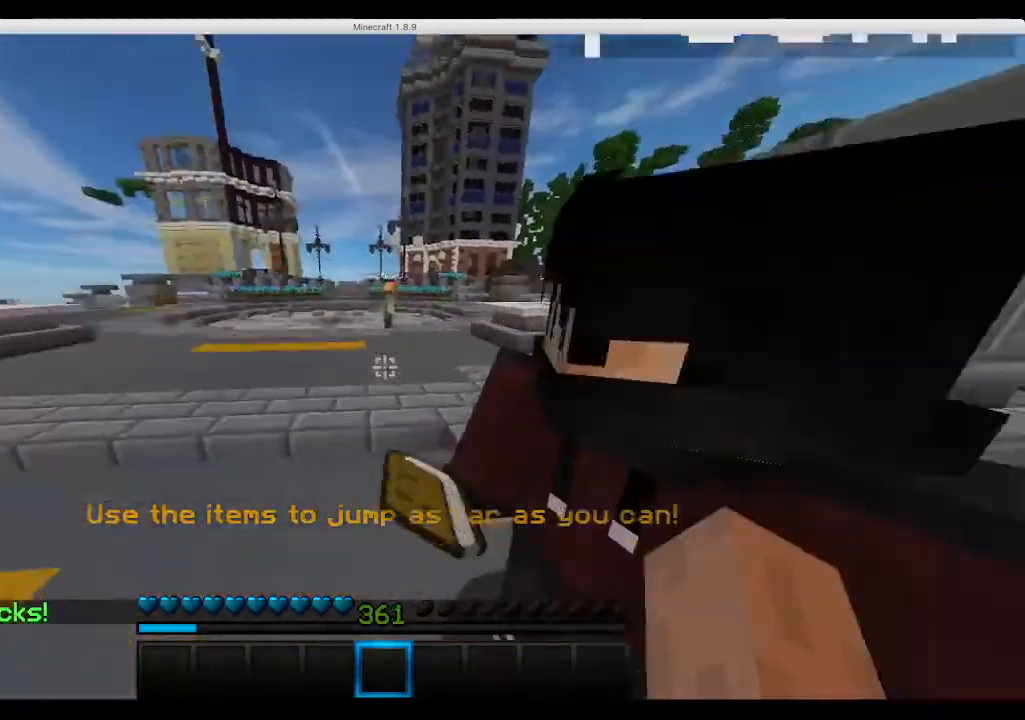
{"keys": ["space", "w"], "mouse": [], "events": []}
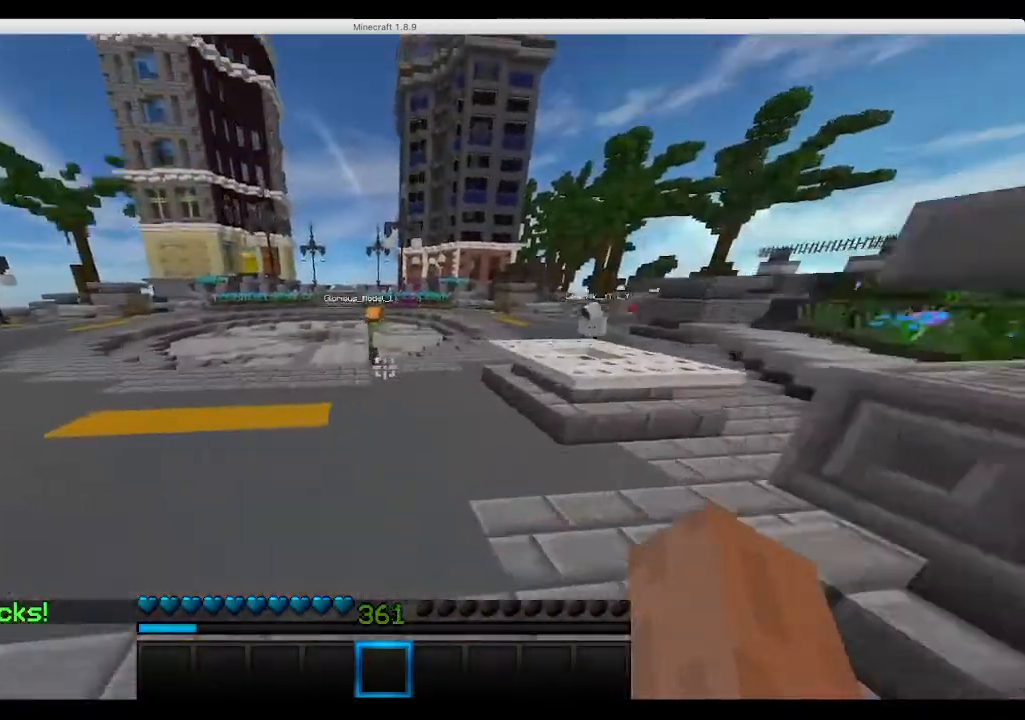
{"keys": ["space", "w"], "mouse": [], "events": []}
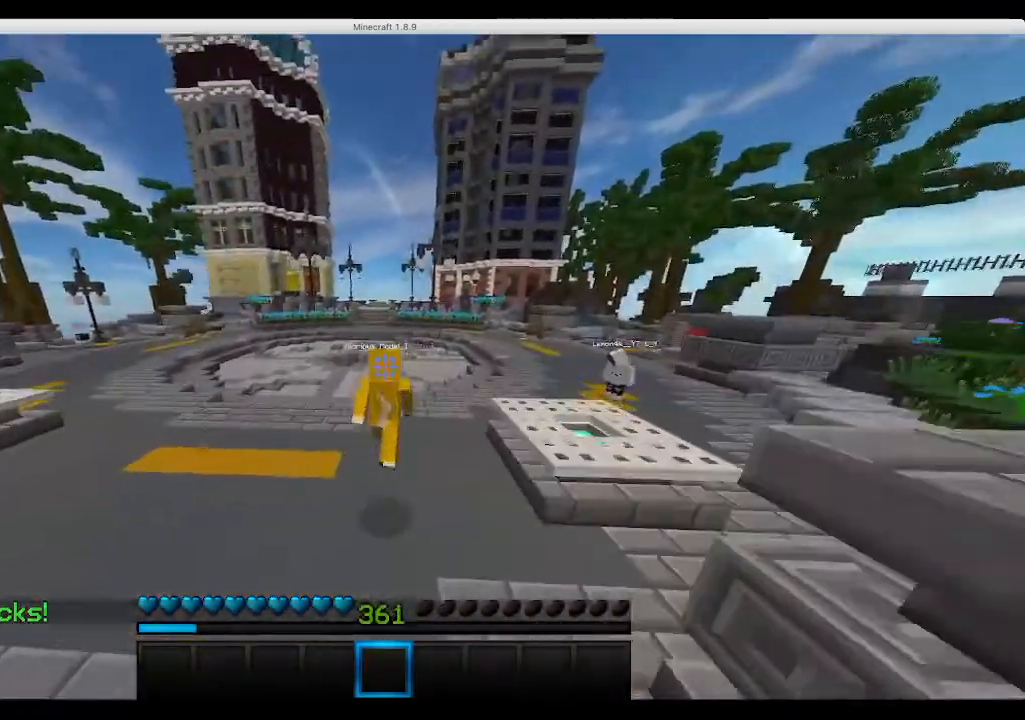
{"keys": ["space", "w"], "mouse": [], "events": []}
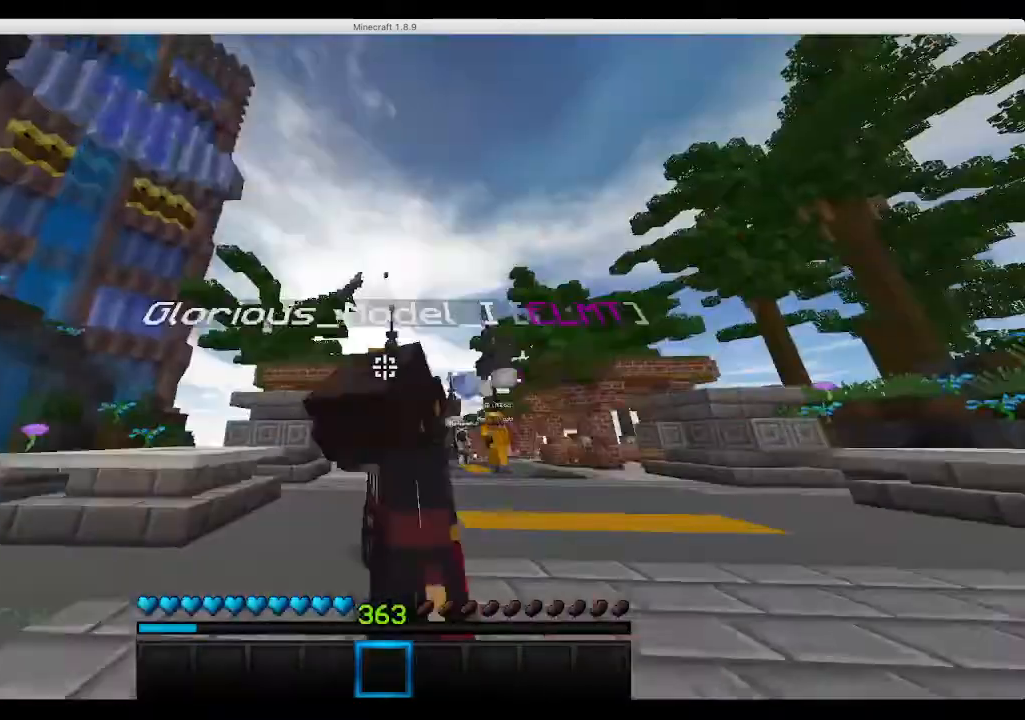
{"keys": ["space", "w"], "mouse": [], "events": []}
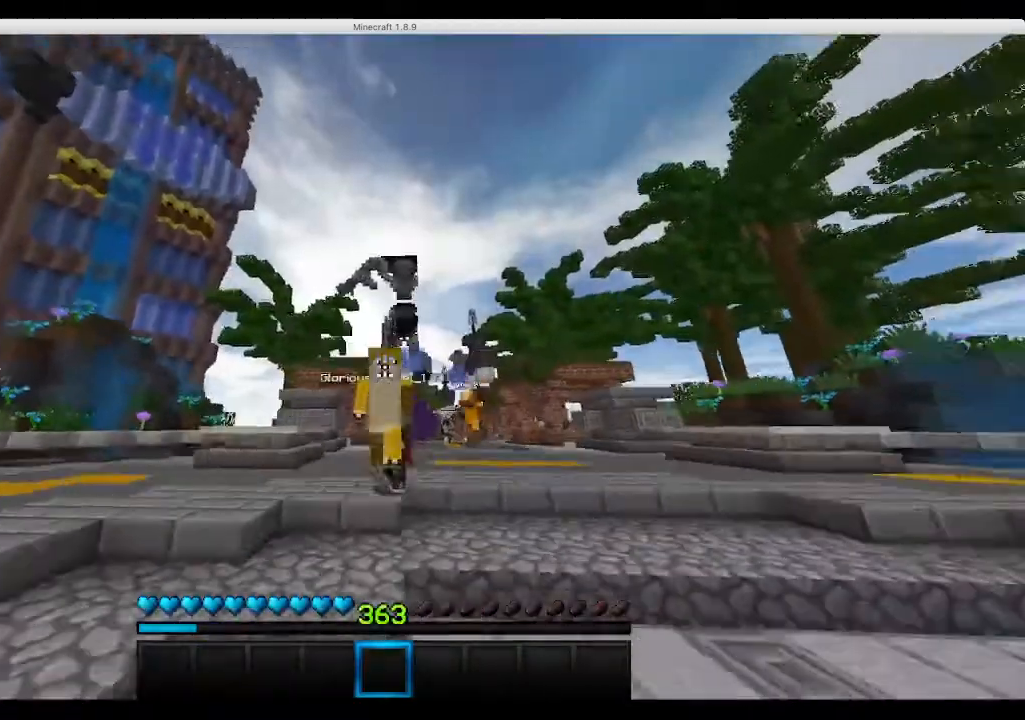
{"keys": ["space", "w"], "mouse": [], "events": []}
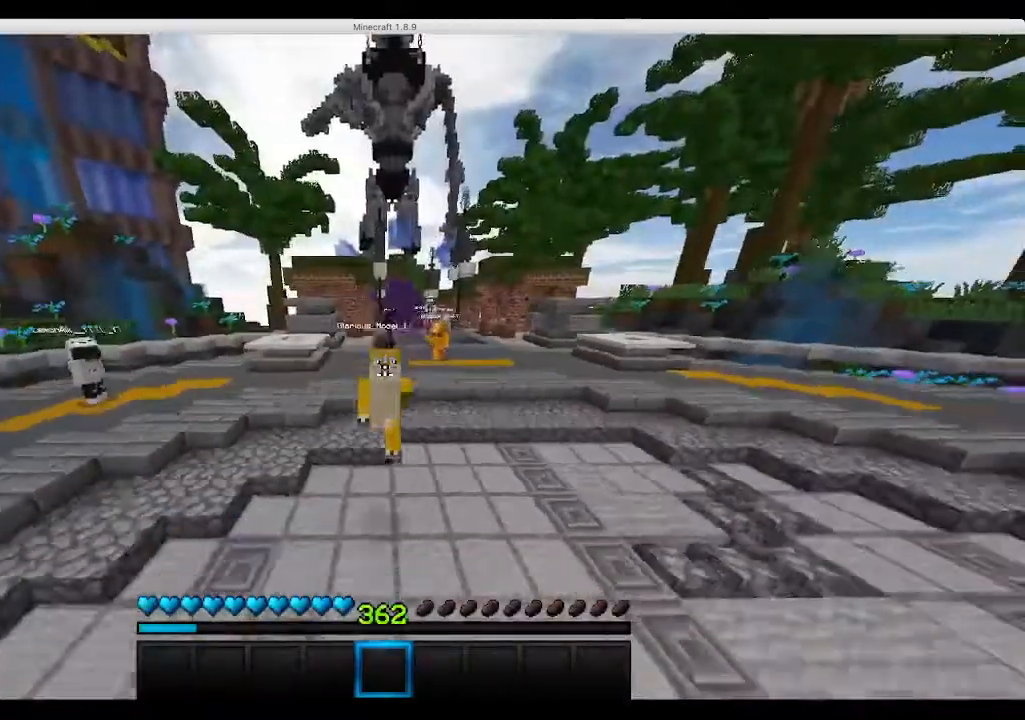
{"keys": ["space", "w"], "mouse": [], "events": []}
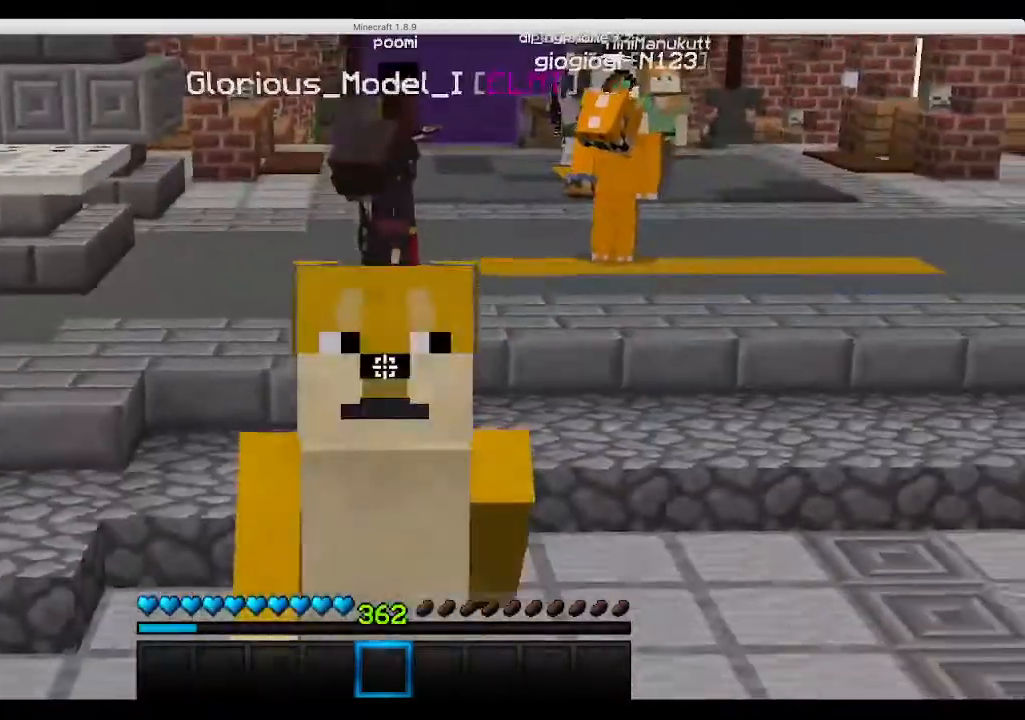
{"keys": ["space", "w"], "mouse": [], "events": []}
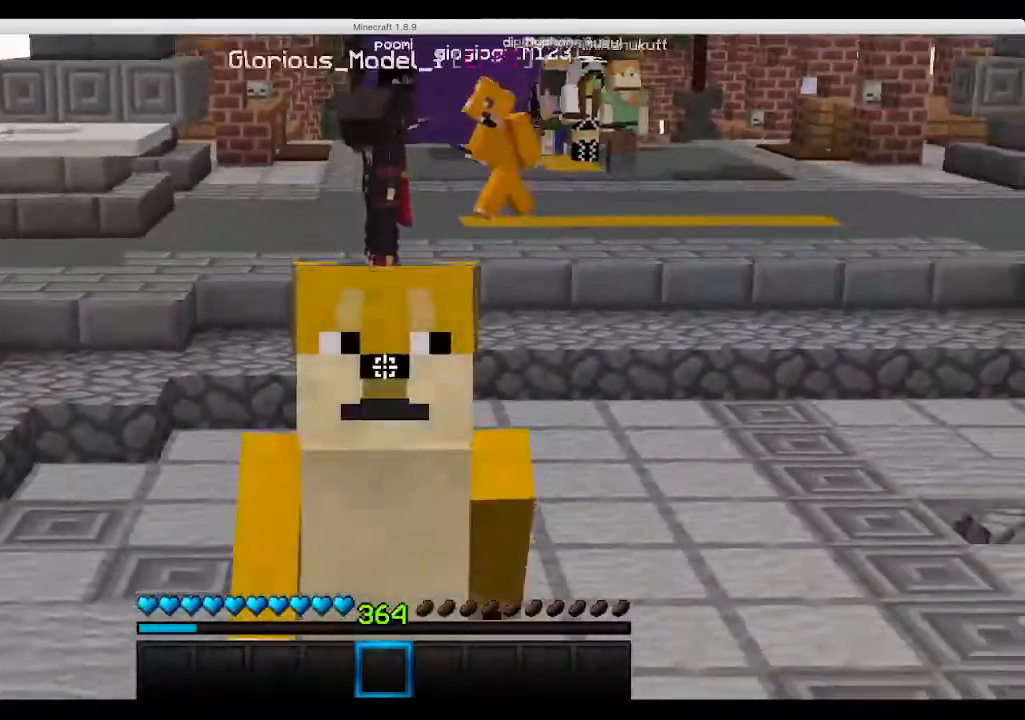
{"keys": ["space", "w"], "mouse": [], "events": []}
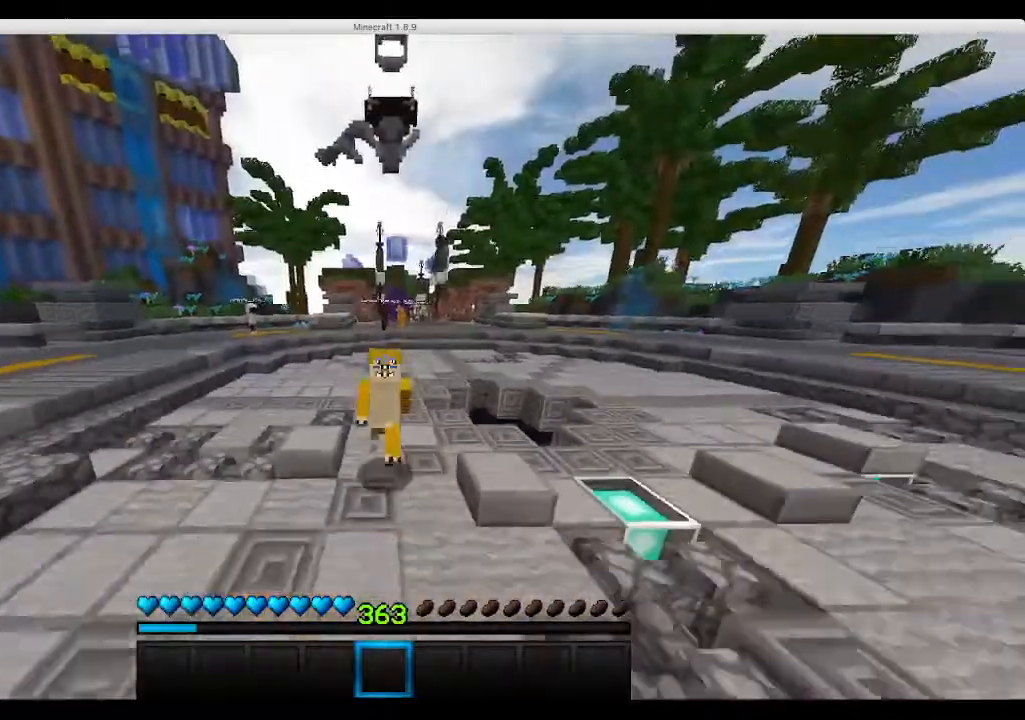
{"keys": ["space", "w"], "mouse": [], "events": []}
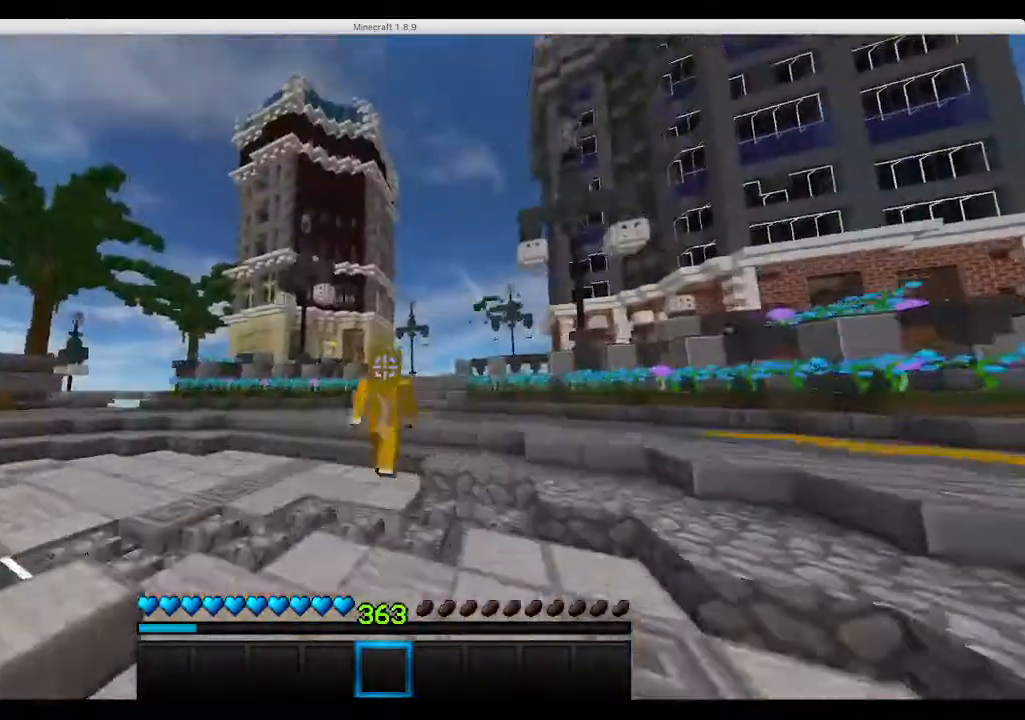
{"keys": ["space", "w"], "mouse": [], "events": []}
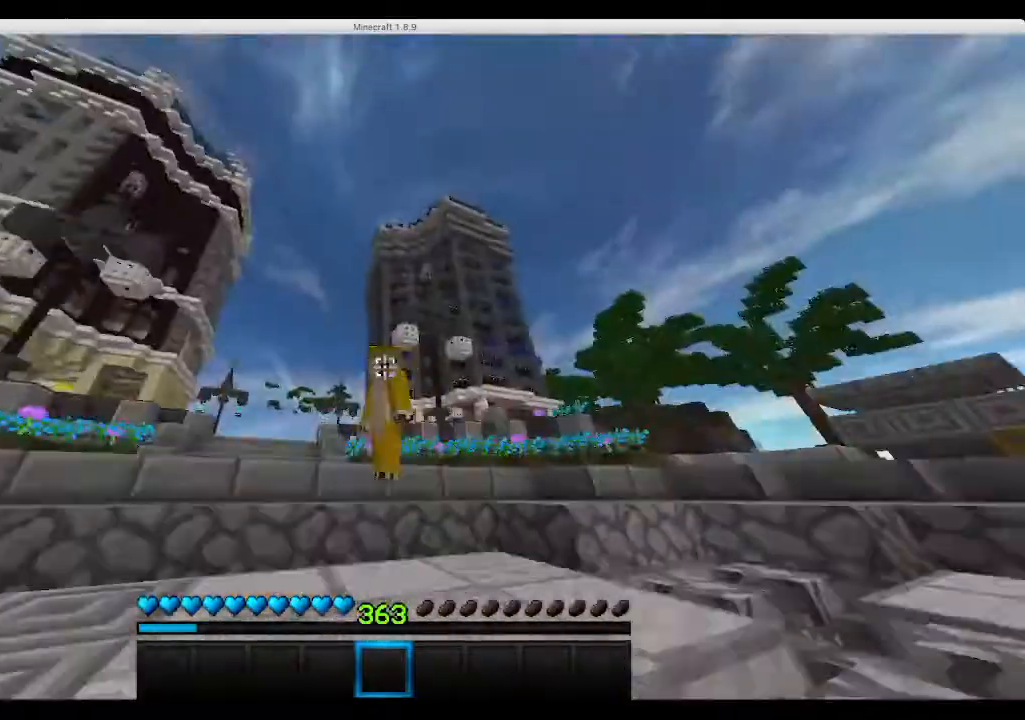
{"keys": ["w"], "mouse": [], "events": [[367, "space", "up"]]}
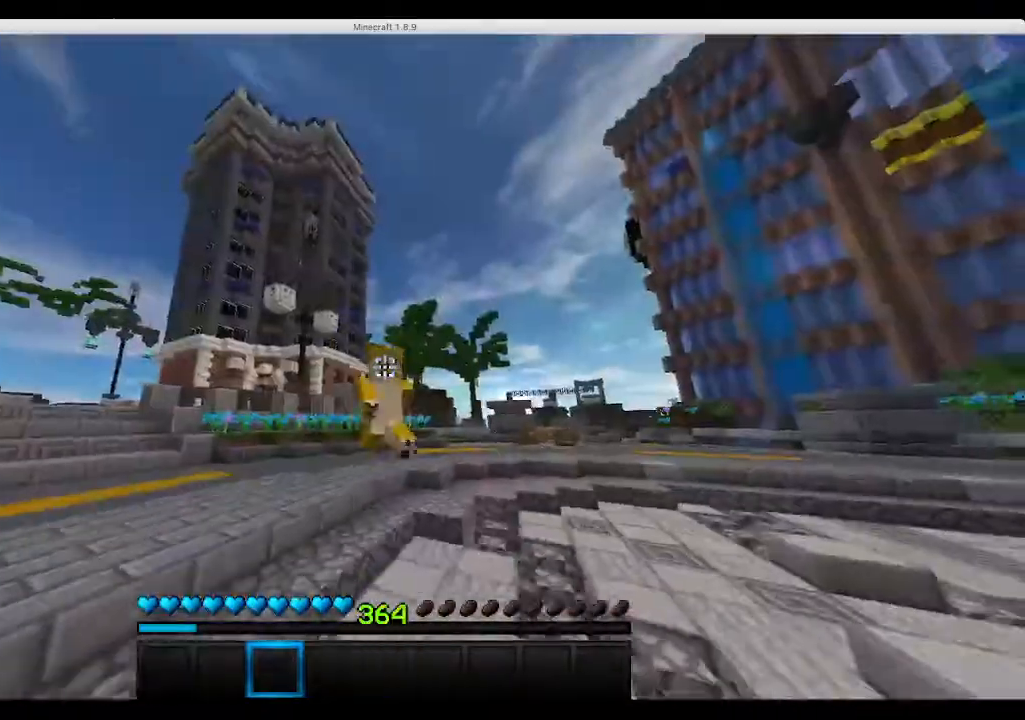
{"keys": ["space", "w"], "mouse": [], "events": [[33, "space", "down"]]}
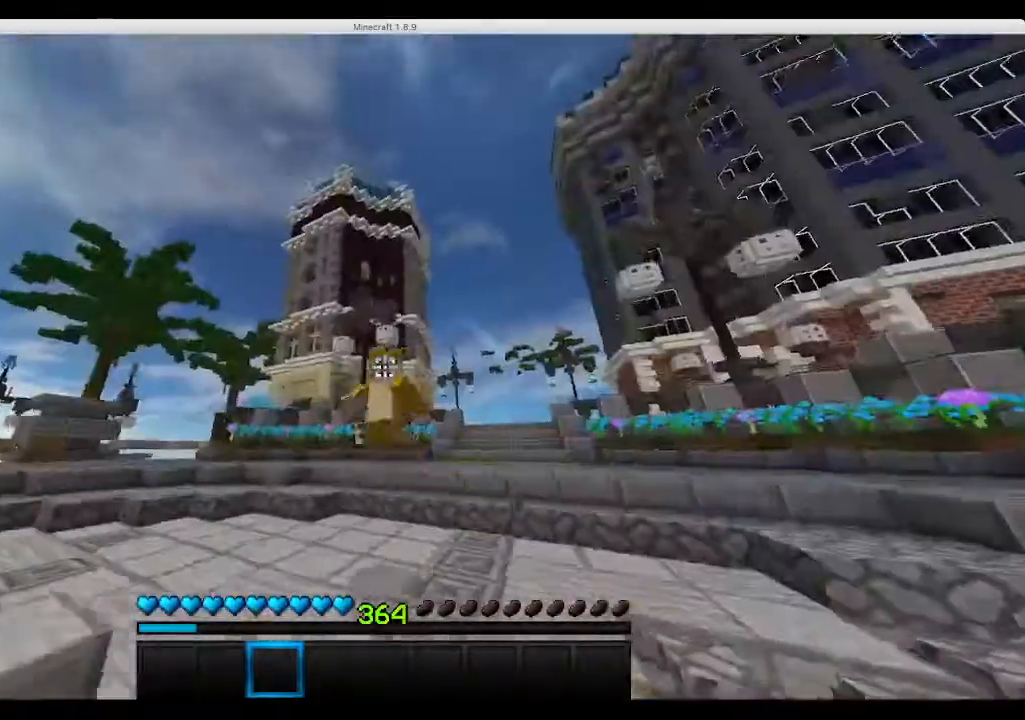
{"keys": ["space", "w"], "mouse": [], "events": []}